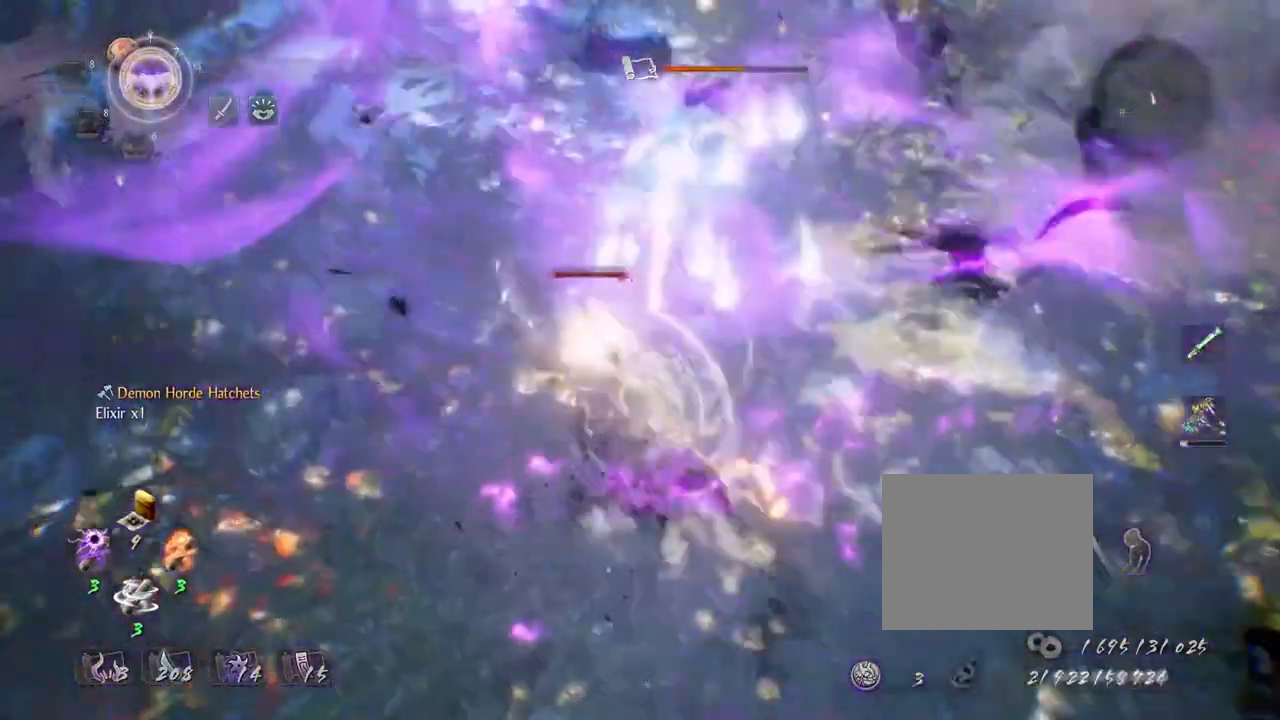
Gameplay with a controller (PlayStation layout); each line is a JSON object with the inputs held at the frame after it. "events" lists button and stick changes between this image and that frame as [ms after this image, input, new state], when the widget could be followed in between.
{"buttons": [], "left_stick": "down-right", "right_stick": "up-right", "events": [[83, "right_stick", "up-right"], [150, "CIRCLE", "down"], [250, "CIRCLE", "up"], [300, "right_stick", "right"], [317, "left_stick", "right"], [333, "CIRCLE", "down"], [433, "left_stick", "down-right"], [450, "CIRCLE", "up"], [500, "right_stick", "up-right"]]}
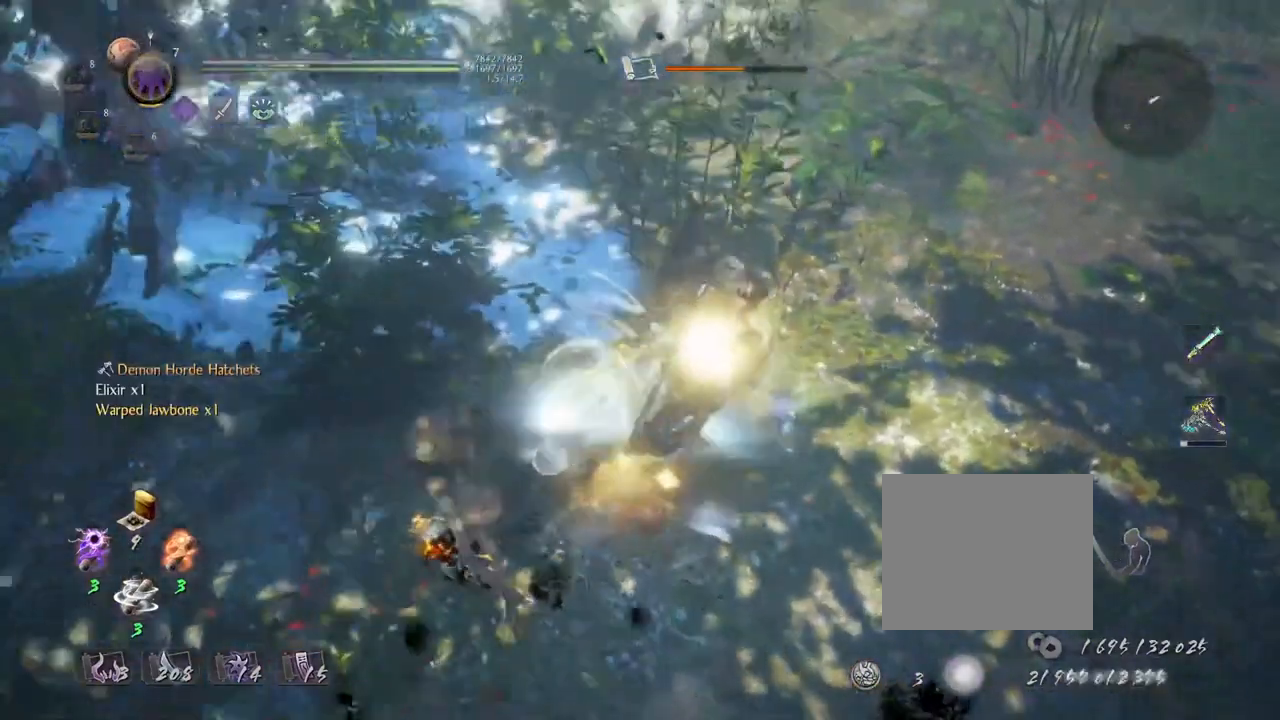
{"buttons": ["CROSS"], "left_stick": "right", "right_stick": "up-right", "events": [[17, "CIRCLE", "down"], [267, "CIRCLE", "up"], [350, "left_stick", "right"], [367, "CROSS", "down"]]}
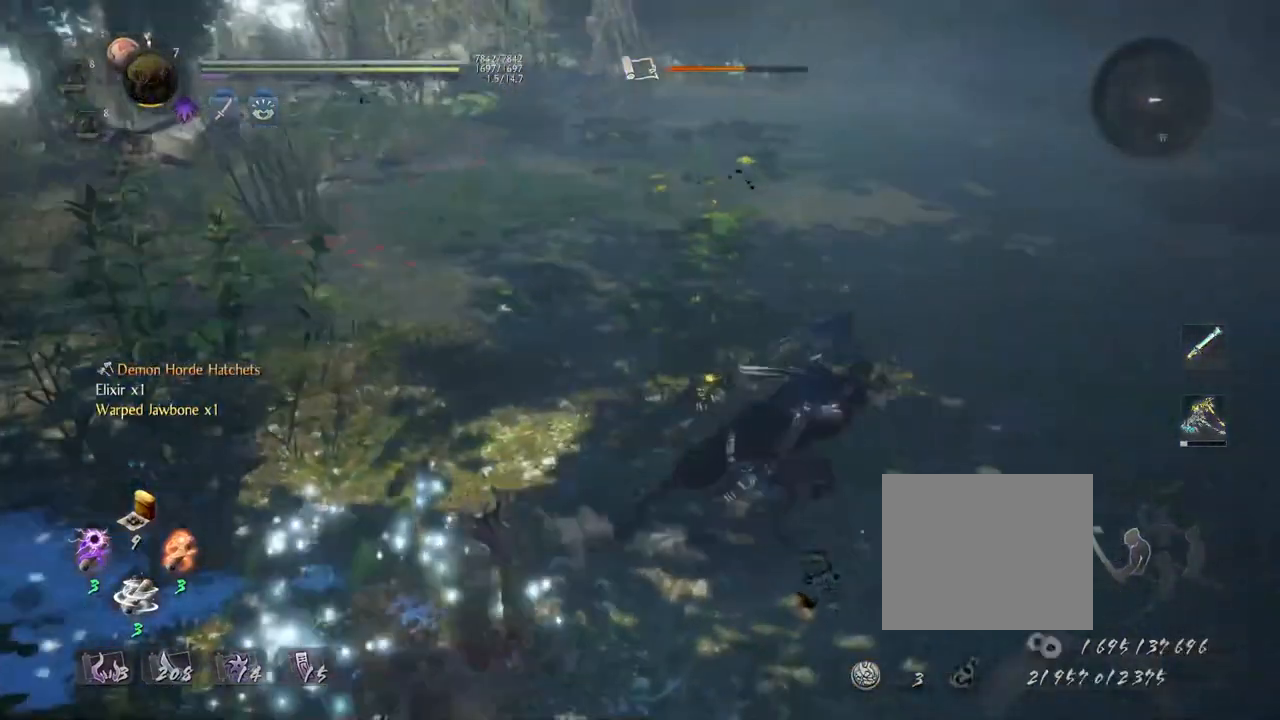
{"buttons": ["CROSS"], "left_stick": "up", "right_stick": "center", "events": [[33, "right_stick", "center"], [233, "left_stick", "up-right"], [450, "left_stick", "up"]]}
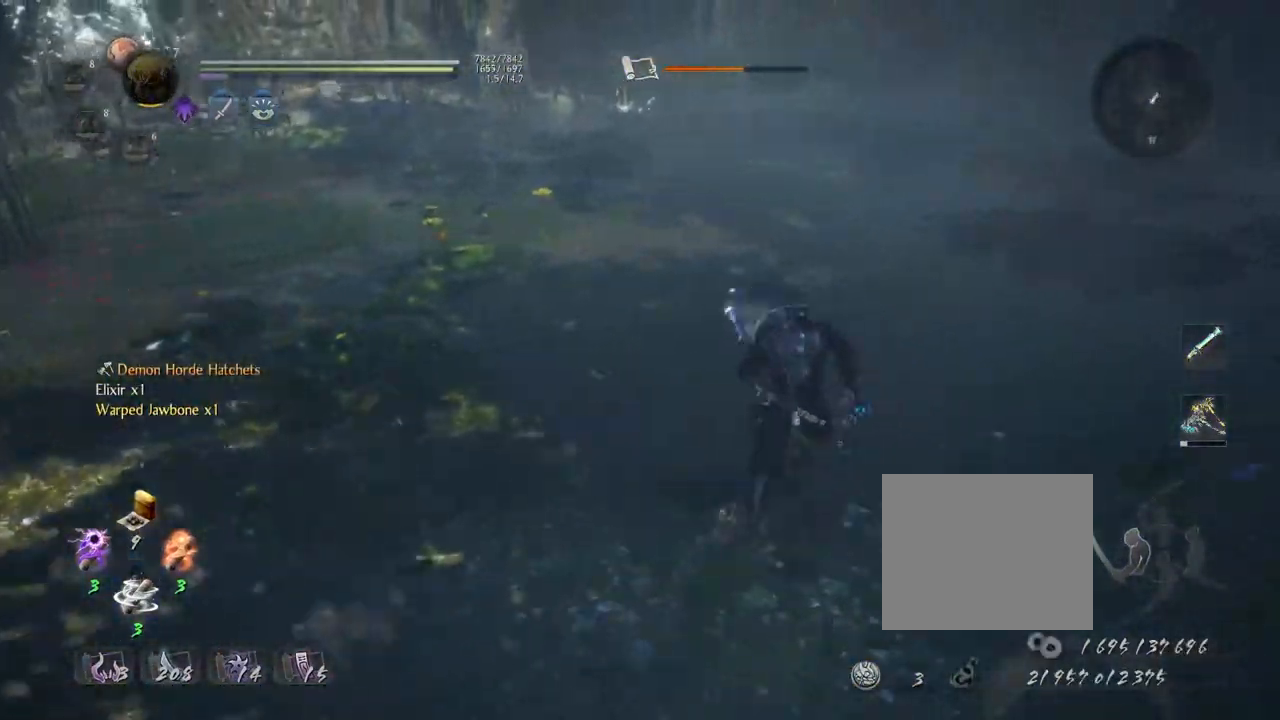
{"buttons": ["CROSS"], "left_stick": "up", "right_stick": "center", "events": []}
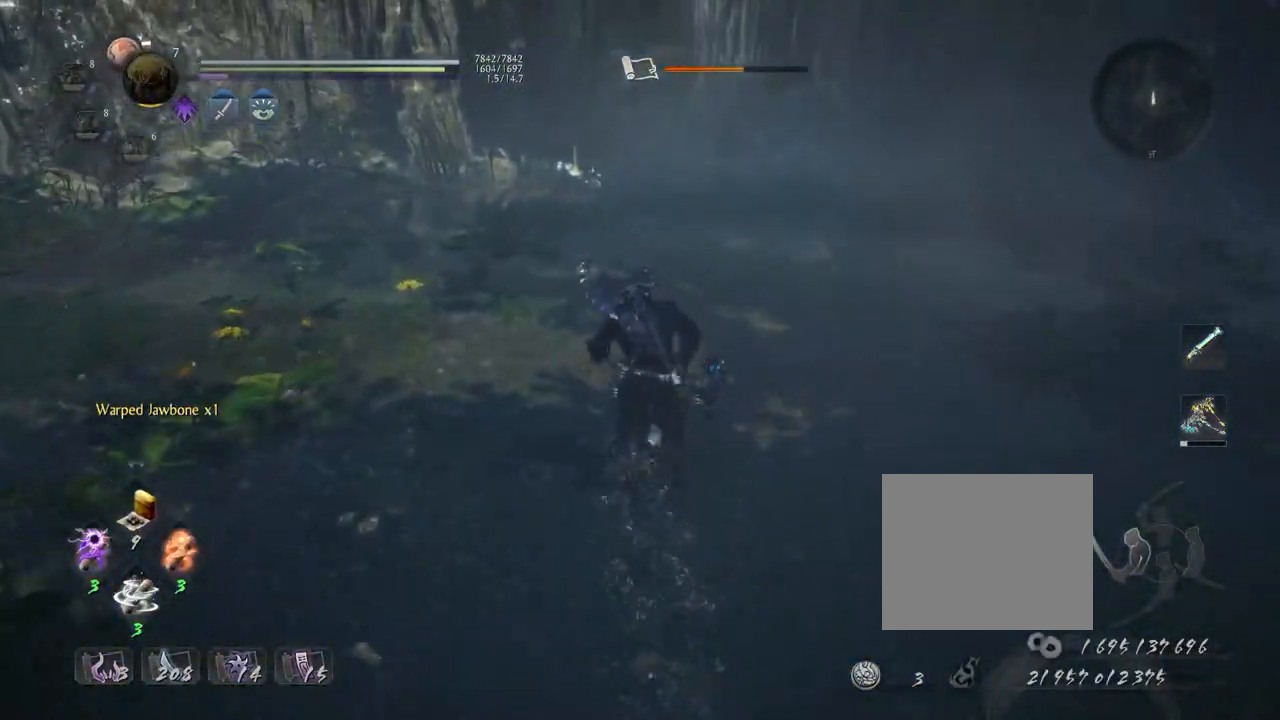
{"buttons": ["CROSS"], "left_stick": "up-right", "right_stick": "right", "events": [[17, "right_stick", "right"], [333, "left_stick", "up-right"]]}
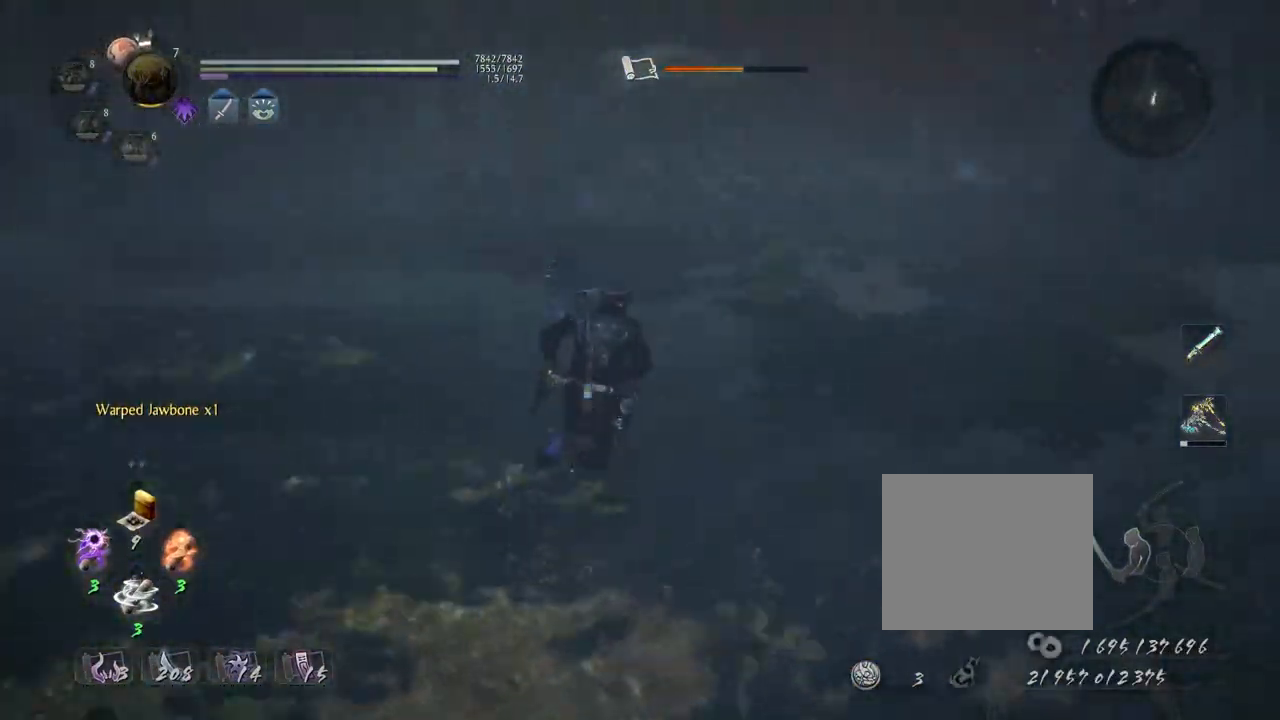
{"buttons": ["CROSS"], "left_stick": "up", "right_stick": "right", "events": [[133, "left_stick", "up"]]}
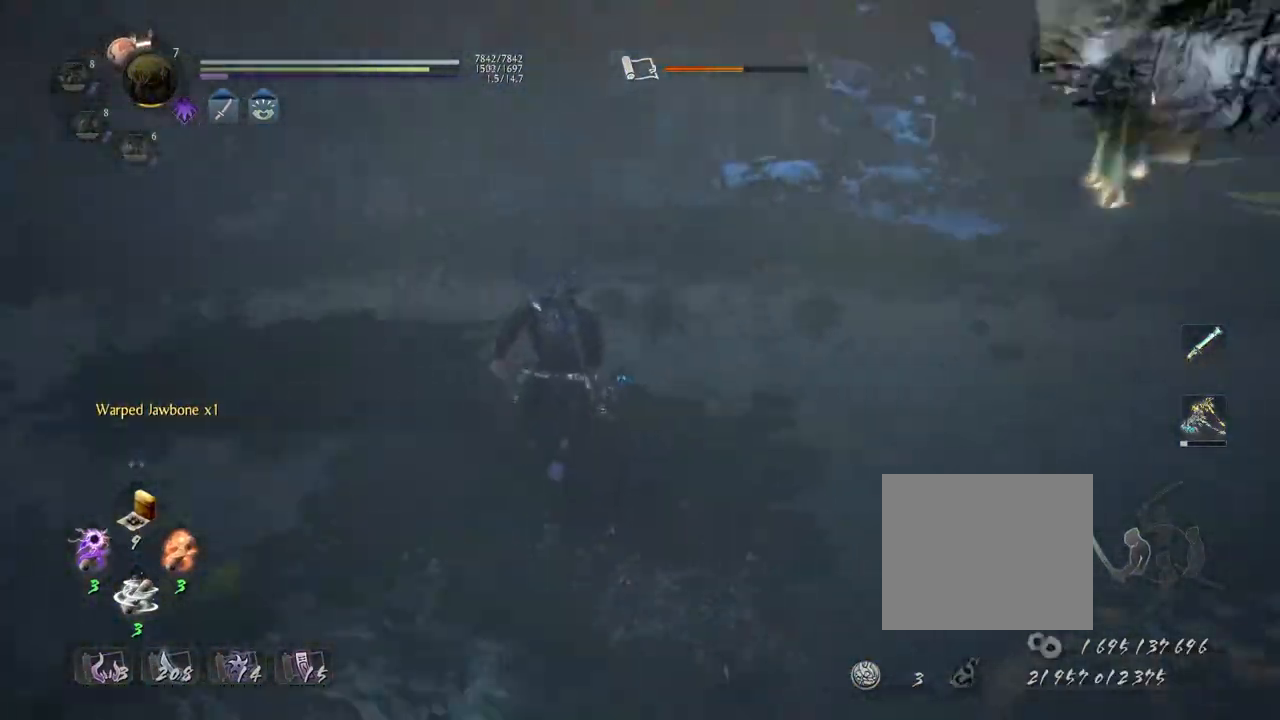
{"buttons": ["CROSS"], "left_stick": "up", "right_stick": "right", "events": [[200, "right_stick", "center"], [383, "right_stick", "right"]]}
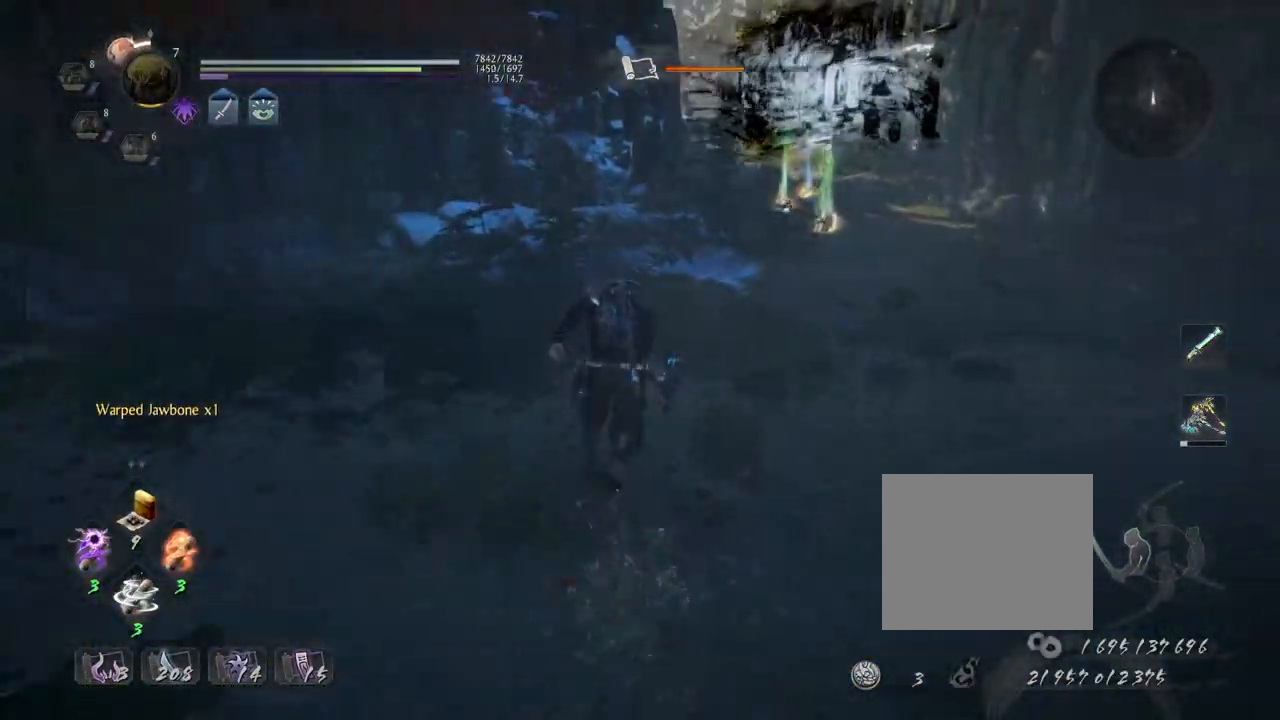
{"buttons": ["CROSS"], "left_stick": "up", "right_stick": "right", "events": []}
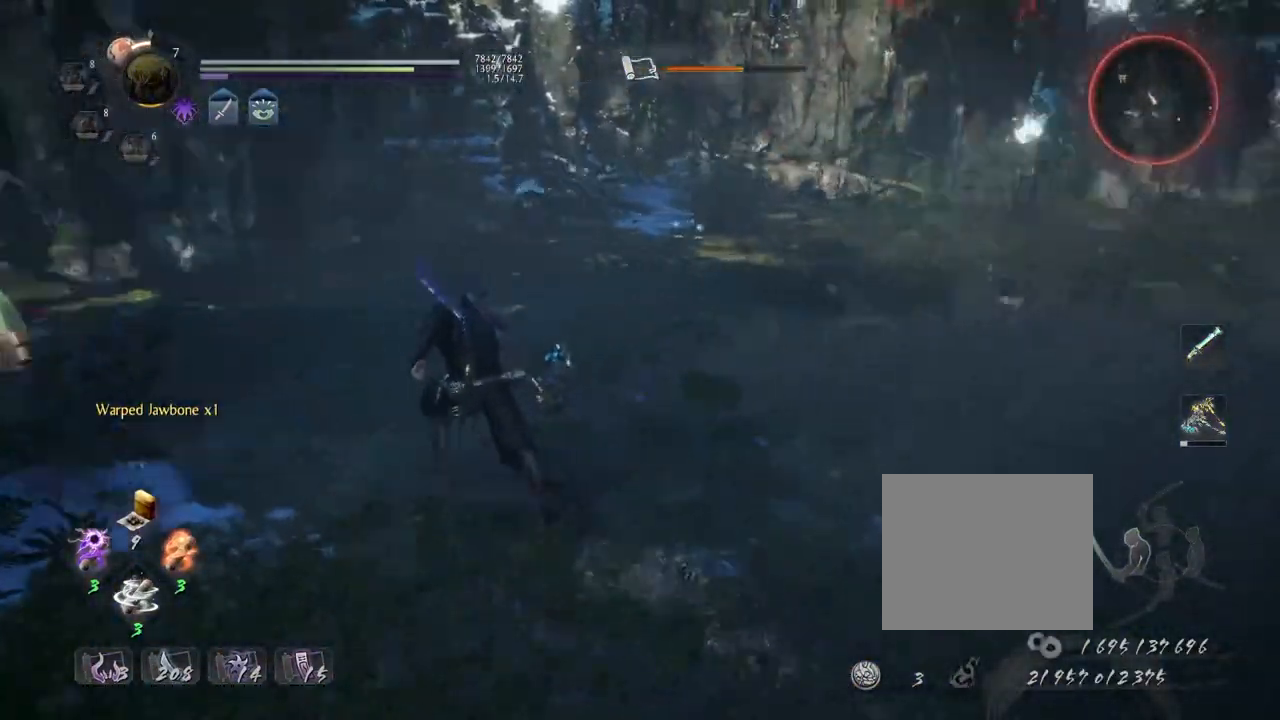
{"buttons": ["CROSS"], "left_stick": "up", "right_stick": "right", "events": []}
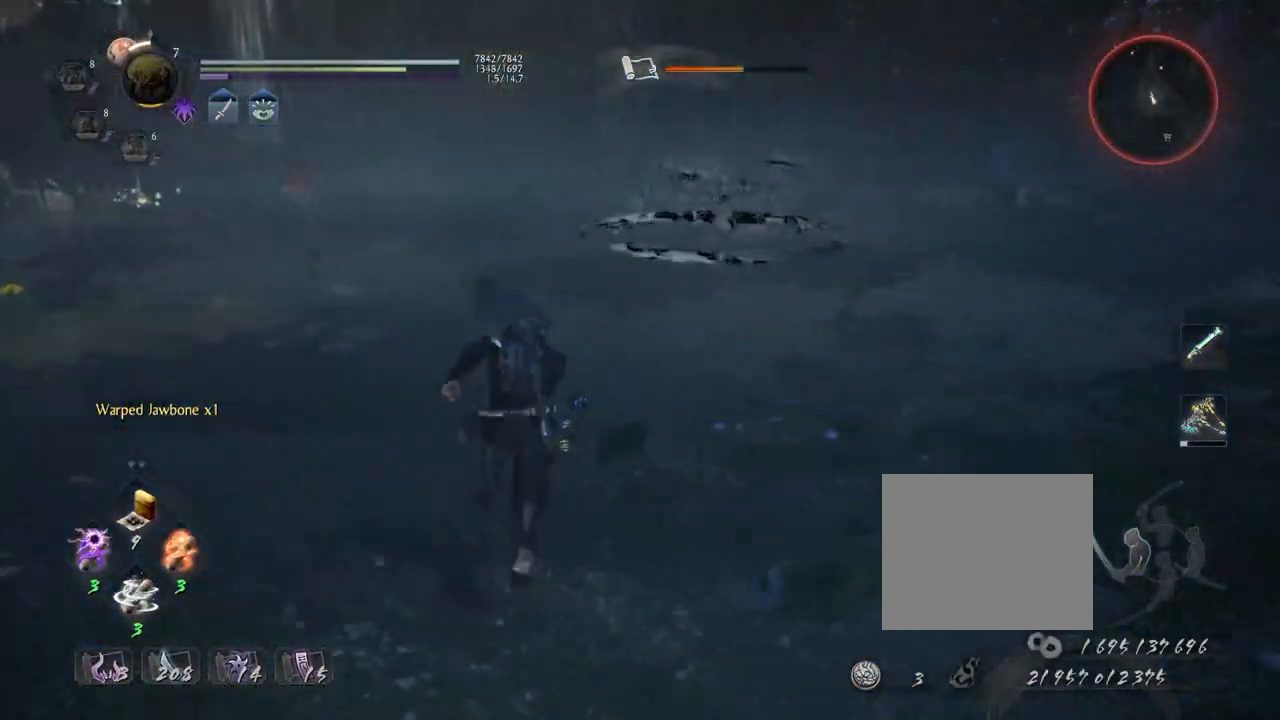
{"buttons": ["CROSS", "R3"], "left_stick": "up", "right_stick": "center", "events": [[50, "right_stick", "center"], [433, "R3", "down"]]}
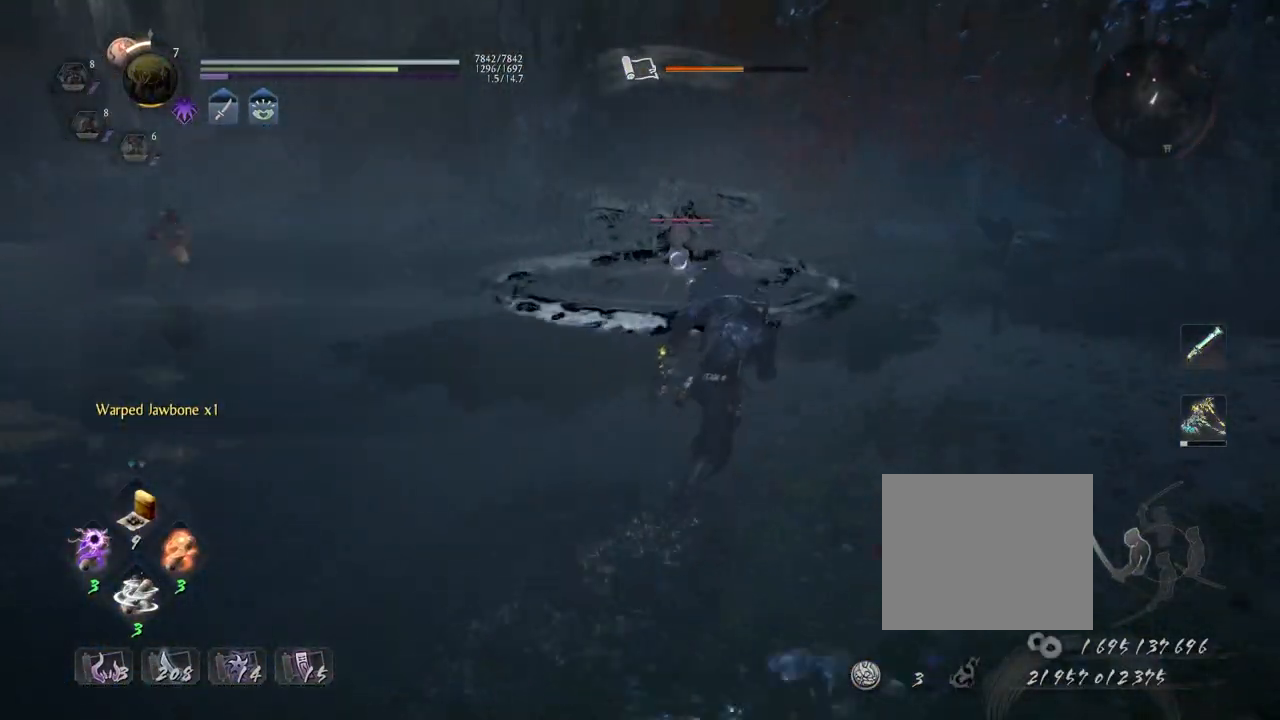
{"buttons": ["CROSS"], "left_stick": "up-right", "right_stick": "center", "events": [[33, "R3", "up"], [233, "CROSS", "up"], [300, "R1", "down"], [300, "left_stick", "up-right"], [333, "SQUARE", "down"], [450, "R1", "up"], [450, "SQUARE", "up"], [500, "CROSS", "down"]]}
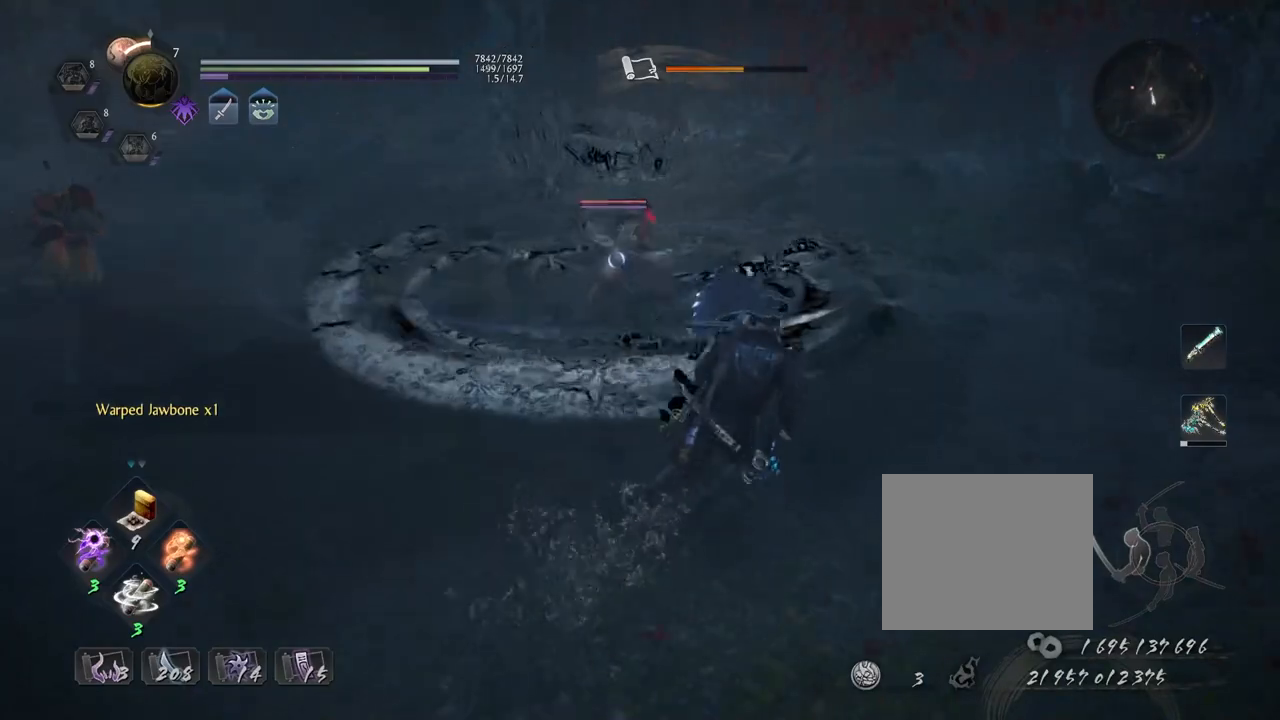
{"buttons": ["CROSS", "R1"], "left_stick": "center", "right_stick": "center", "events": [[50, "left_stick", "up"], [267, "SQUARE", "down"], [317, "CROSS", "up"], [383, "SQUARE", "up"], [433, "R1", "down"], [467, "CROSS", "down"], [483, "left_stick", "center"]]}
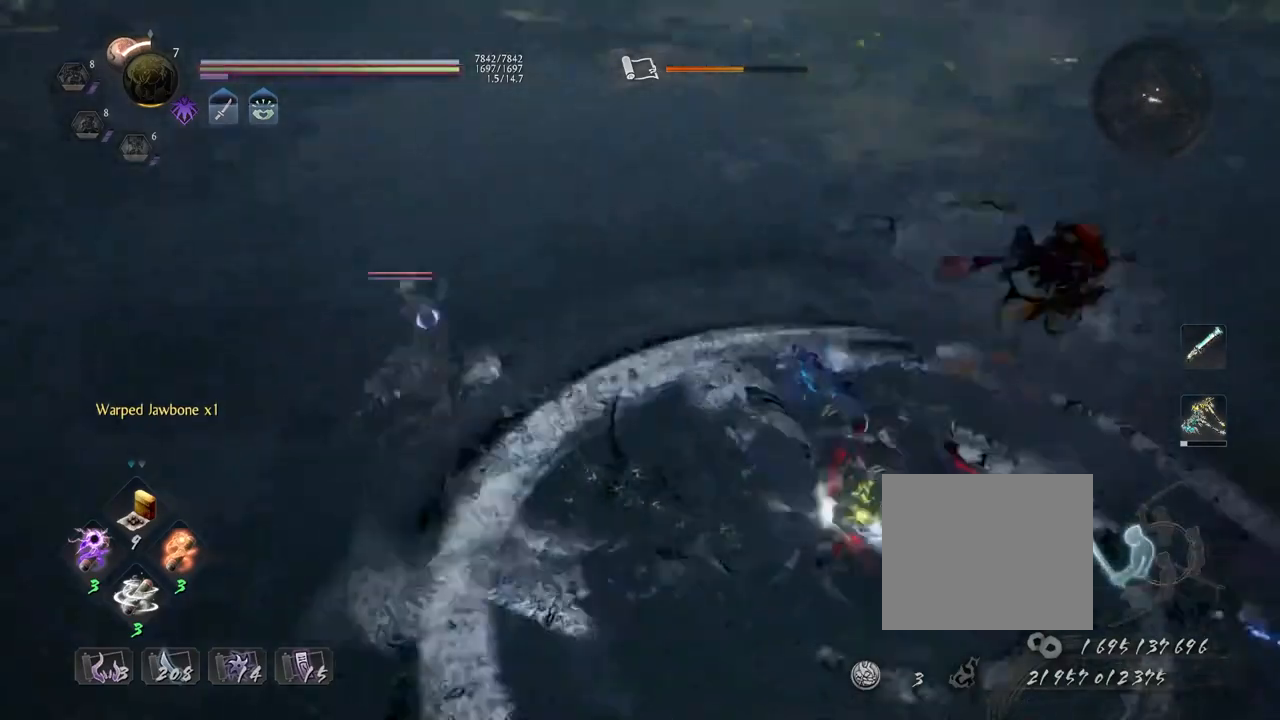
{"buttons": ["L1"], "left_stick": "up-left", "right_stick": "center", "events": [[50, "left_stick", "left"], [100, "CROSS", "up"], [100, "R1", "up"], [100, "left_stick", "up-left"], [117, "L1", "down"], [400, "CROSS", "down"], [500, "CROSS", "up"]]}
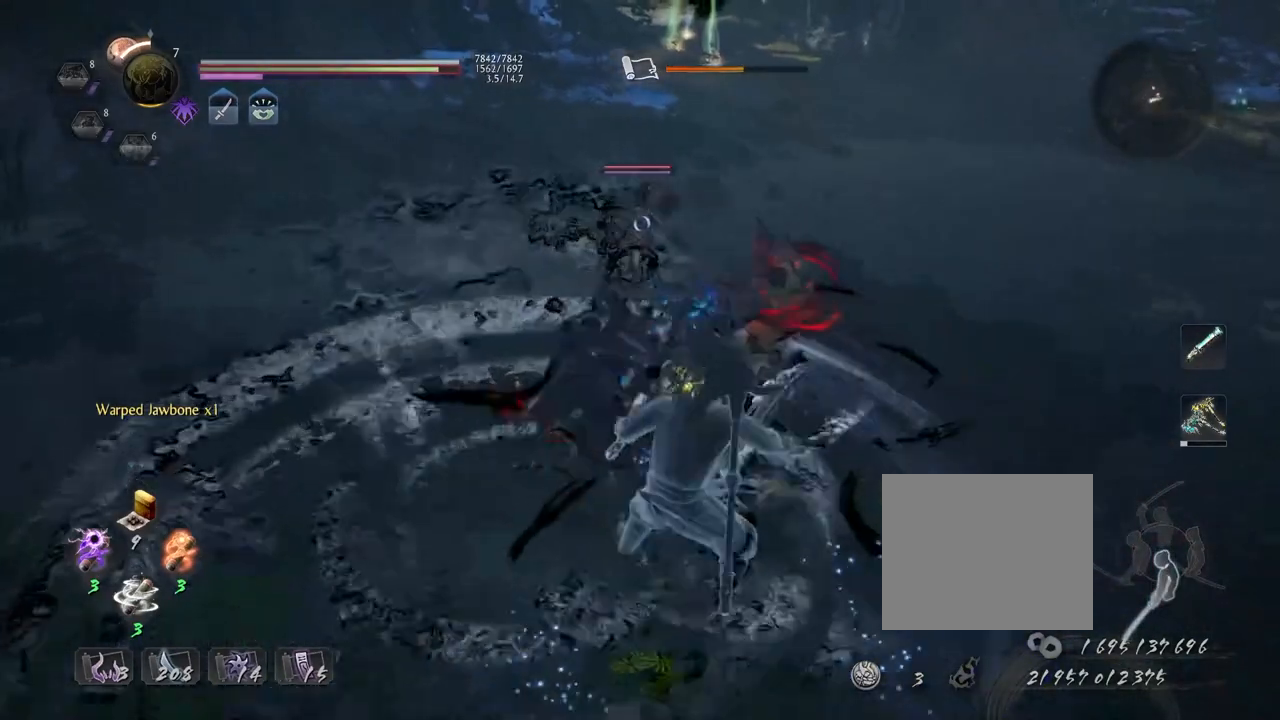
{"buttons": [], "left_stick": "center", "right_stick": "center", "events": [[83, "L1", "up"], [83, "left_stick", "center"], [150, "SQUARE", "down"], [217, "SQUARE", "up"], [417, "TRIANGLE", "down"], [500, "TRIANGLE", "up"]]}
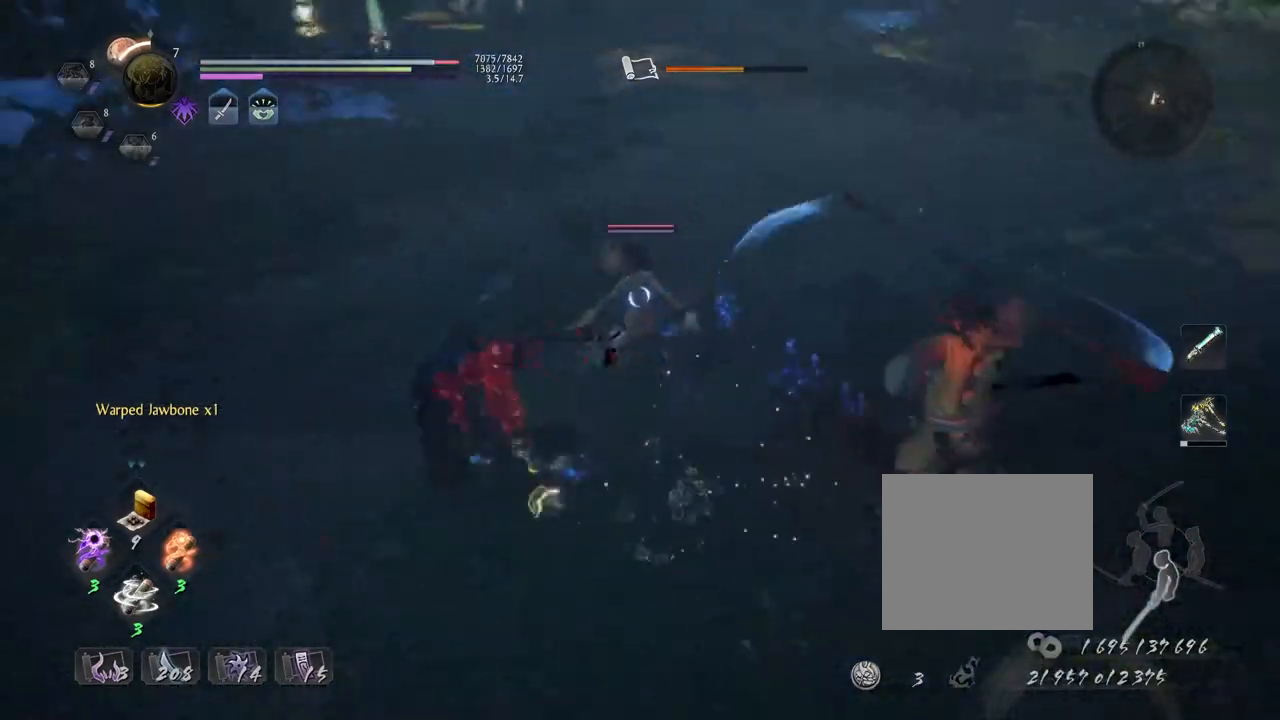
{"buttons": ["L1"], "left_stick": "center", "right_stick": "center", "events": [[100, "TRIANGLE", "down"], [167, "TRIANGLE", "up"], [250, "TRIANGLE", "down"], [333, "TRIANGLE", "up"], [383, "L1", "down"]]}
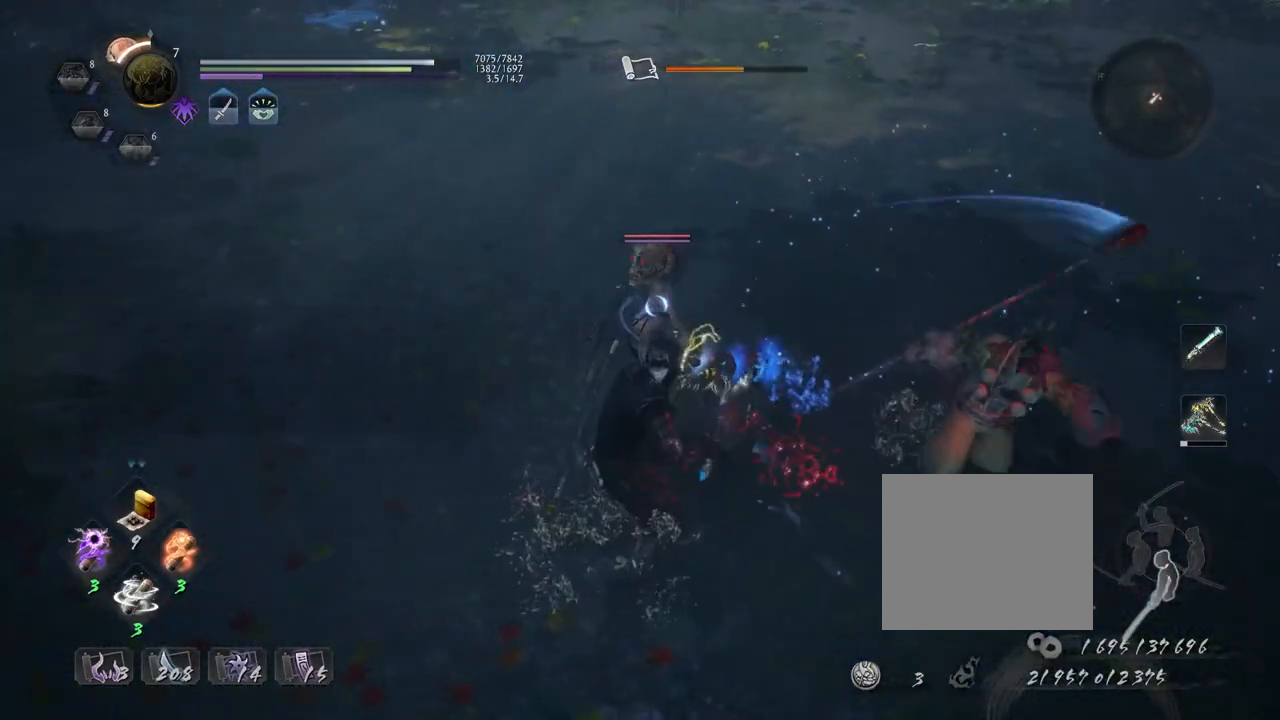
{"buttons": ["SQUARE"], "left_stick": "center", "right_stick": "center", "events": [[100, "R1", "down"], [133, "SQUARE", "down"], [217, "R1", "up"], [217, "SQUARE", "up"], [233, "left_stick", "up-left"], [333, "CROSS", "down"], [383, "CROSS", "up"], [467, "L1", "up"], [467, "left_stick", "center"], [500, "SQUARE", "down"]]}
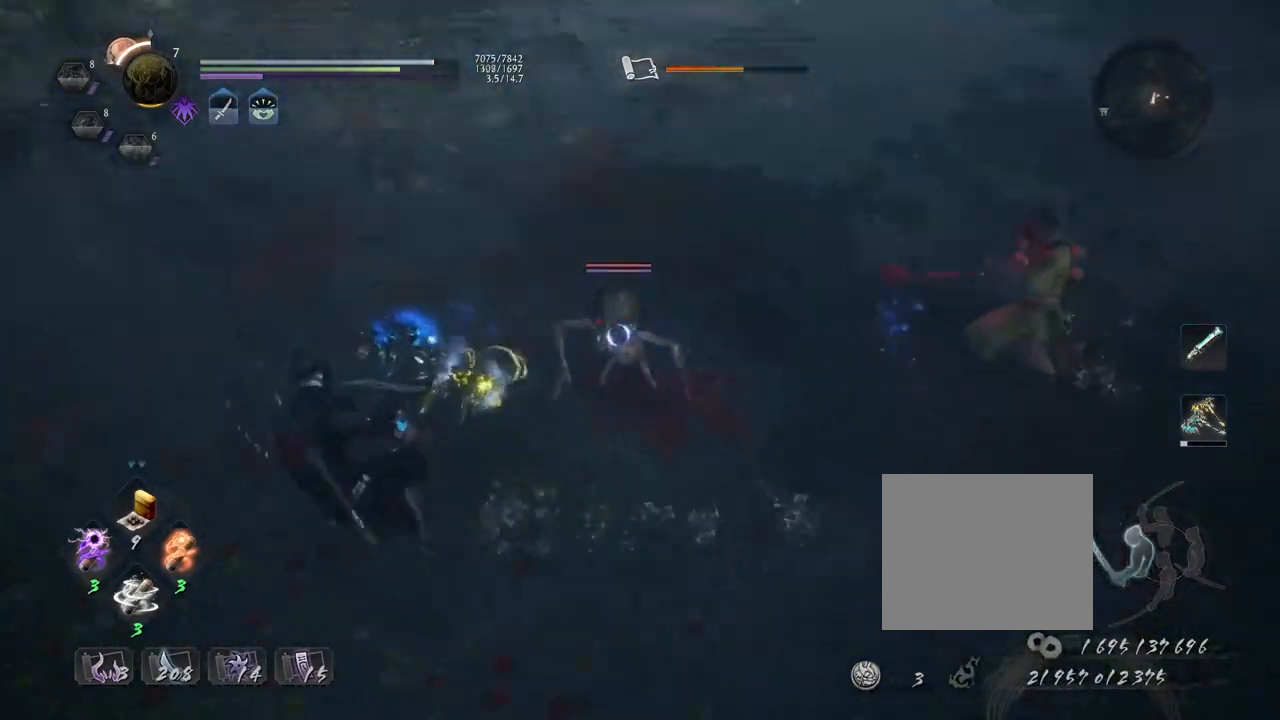
{"buttons": ["TRIANGLE"], "left_stick": "center", "right_stick": "center", "events": [[83, "SQUARE", "up"], [283, "TRIANGLE", "down"], [383, "TRIANGLE", "up"], [483, "TRIANGLE", "down"]]}
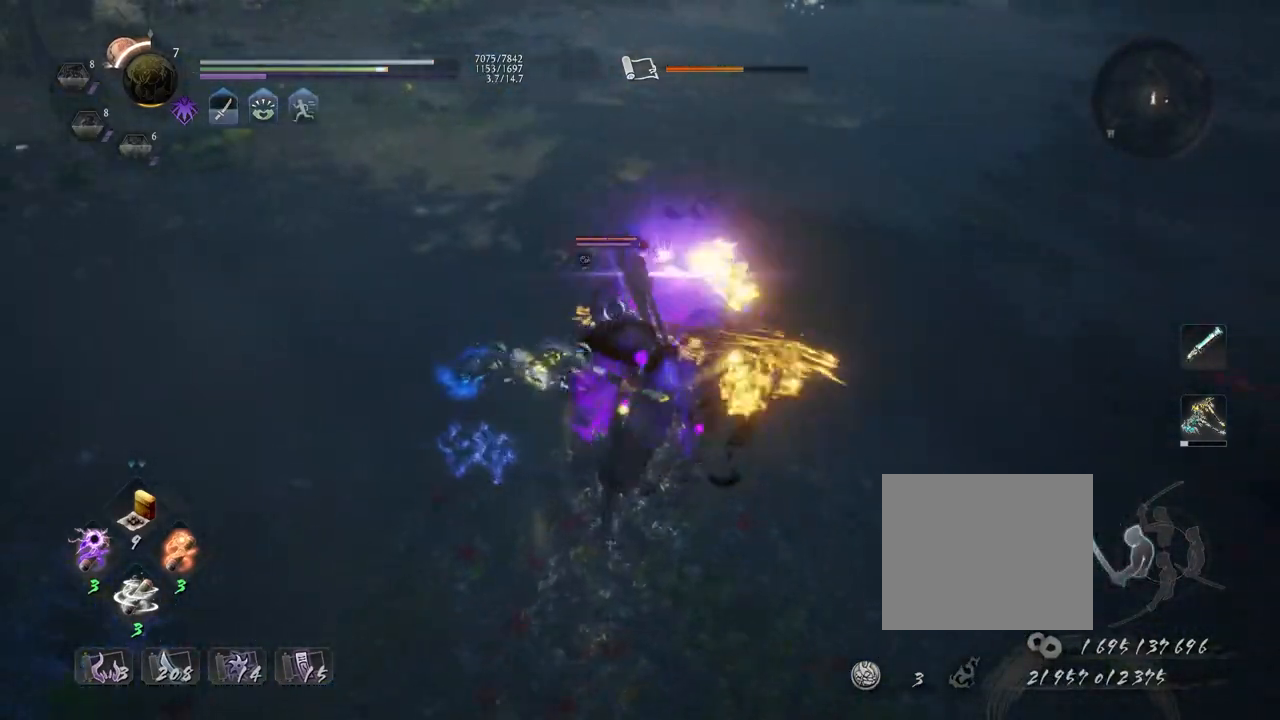
{"buttons": [], "left_stick": "center", "right_stick": "center", "events": [[50, "TRIANGLE", "up"], [333, "R1", "down"], [383, "TRIANGLE", "down"], [467, "TRIANGLE", "up"], [483, "R1", "up"]]}
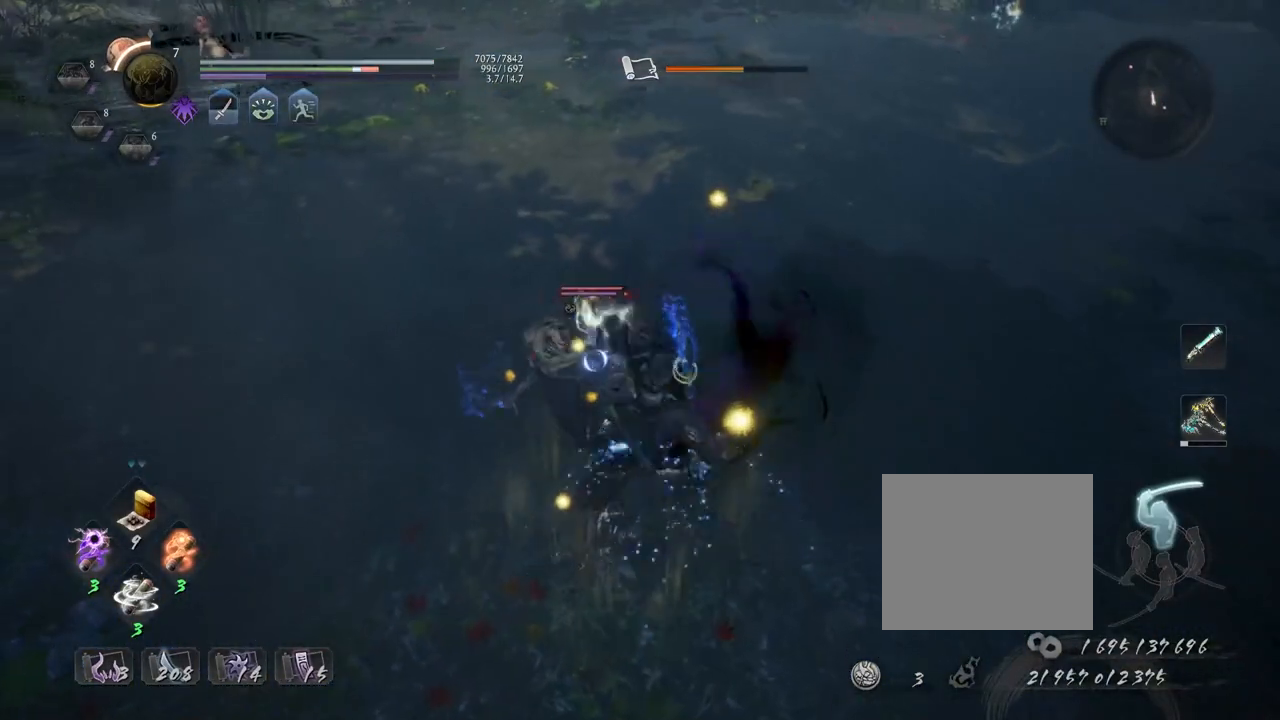
{"buttons": ["R1"], "left_stick": "center", "right_stick": "center", "events": [[500, "R1", "down"]]}
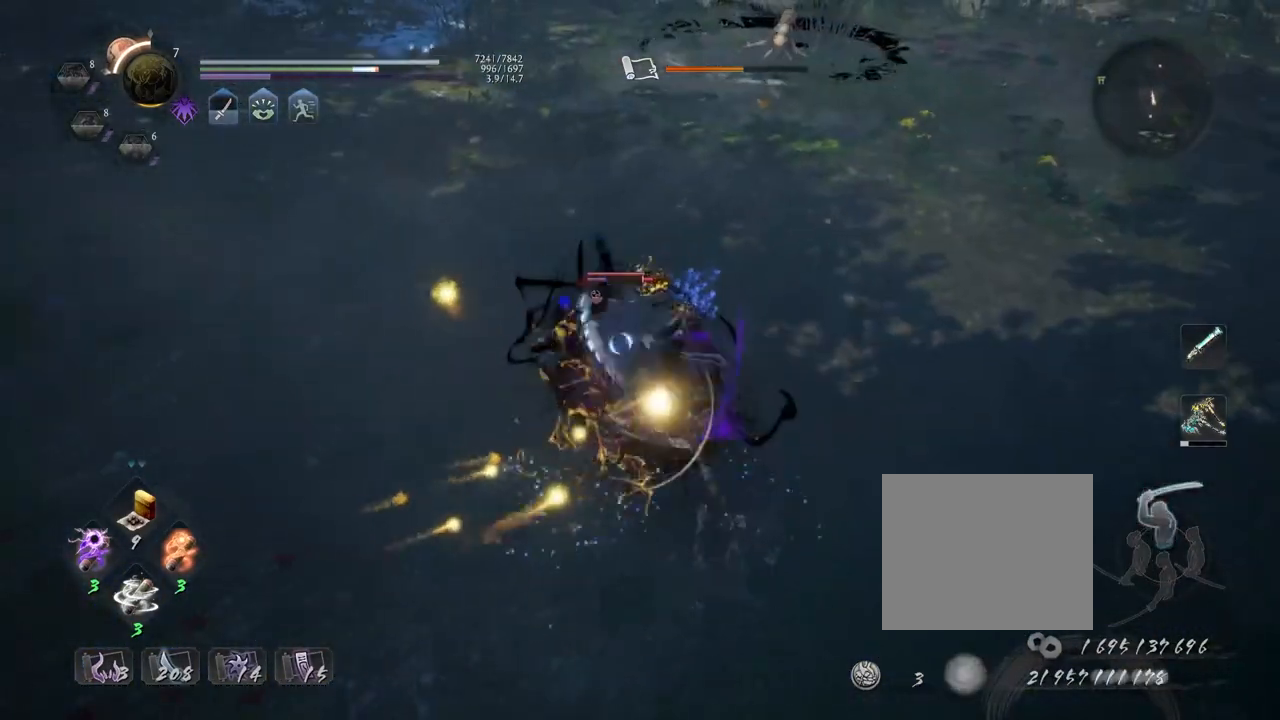
{"buttons": [], "left_stick": "center", "right_stick": "center", "events": [[17, "SQUARE", "down"], [83, "SQUARE", "up"], [83, "TRIANGLE", "down"], [133, "TRIANGLE", "up"], [150, "R1", "up"], [383, "TRIANGLE", "down"], [500, "TRIANGLE", "up"]]}
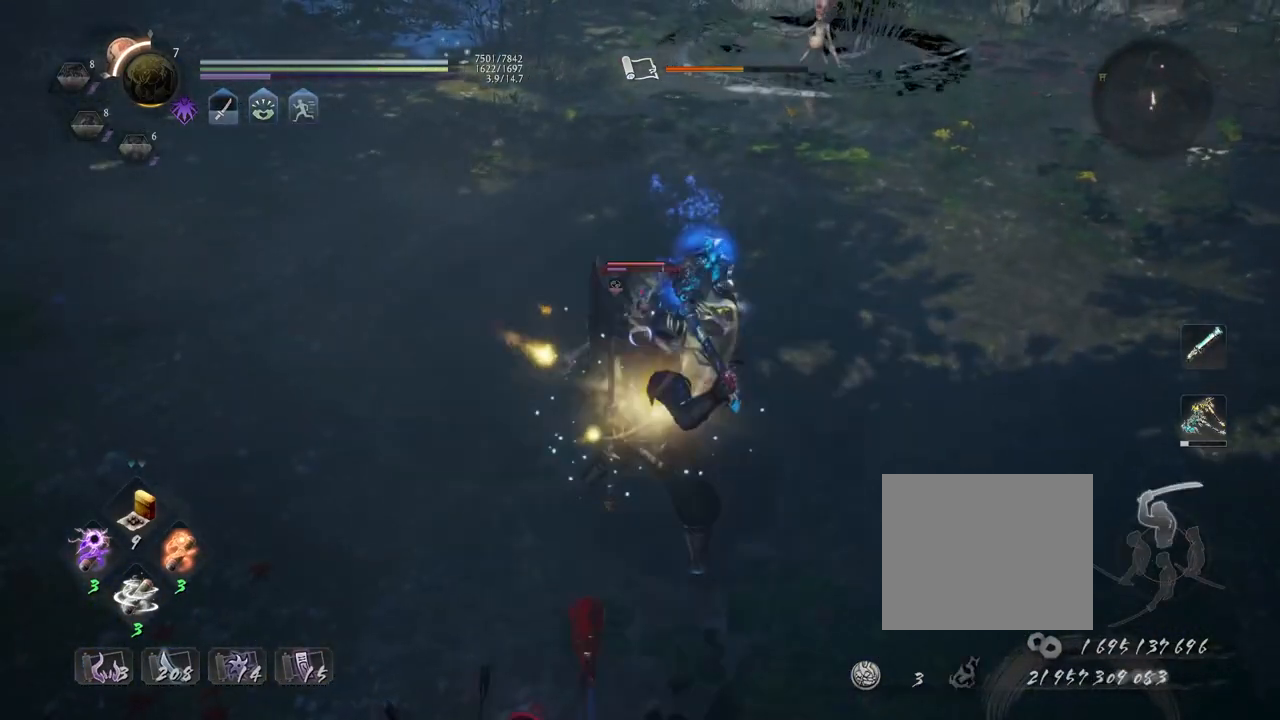
{"buttons": ["CROSS", "L1", "R1"], "left_stick": "up", "right_stick": "center", "events": [[333, "R1", "down"], [367, "CROSS", "down"], [483, "L1", "down"], [500, "left_stick", "up"]]}
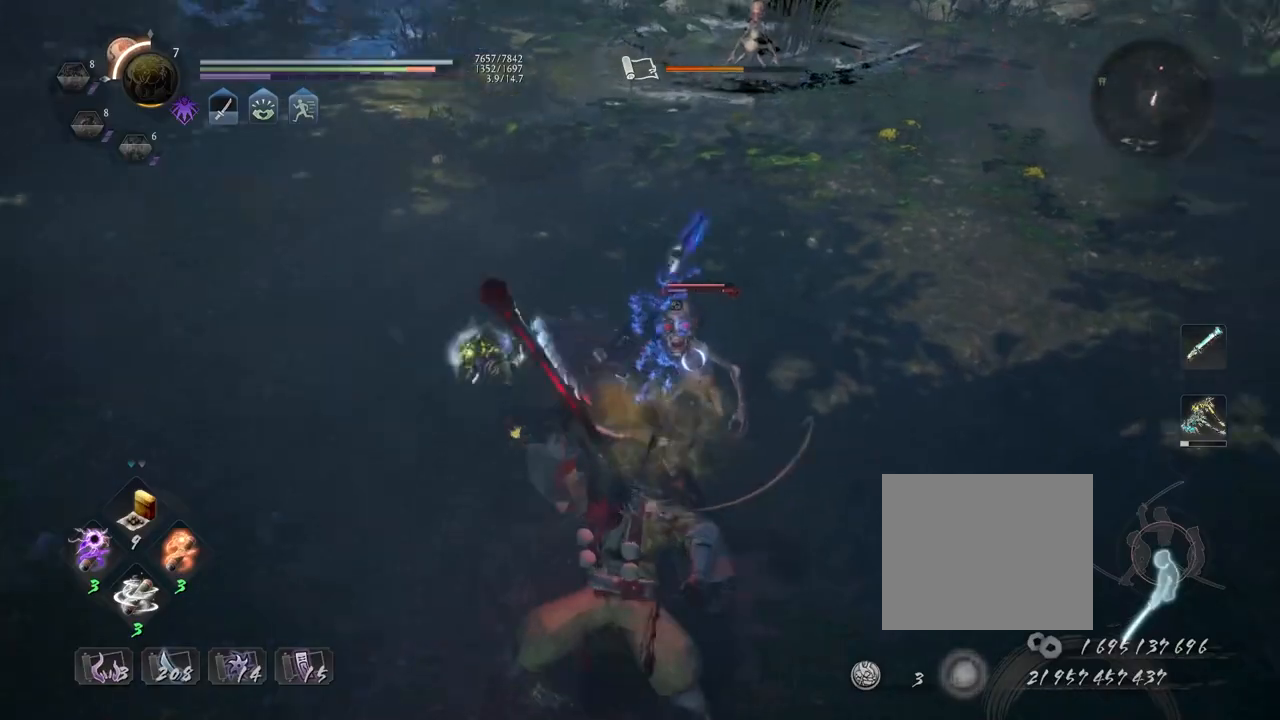
{"buttons": ["CROSS", "L1"], "left_stick": "up", "right_stick": "center", "events": [[17, "CROSS", "up"], [17, "R1", "up"], [450, "CROSS", "down"]]}
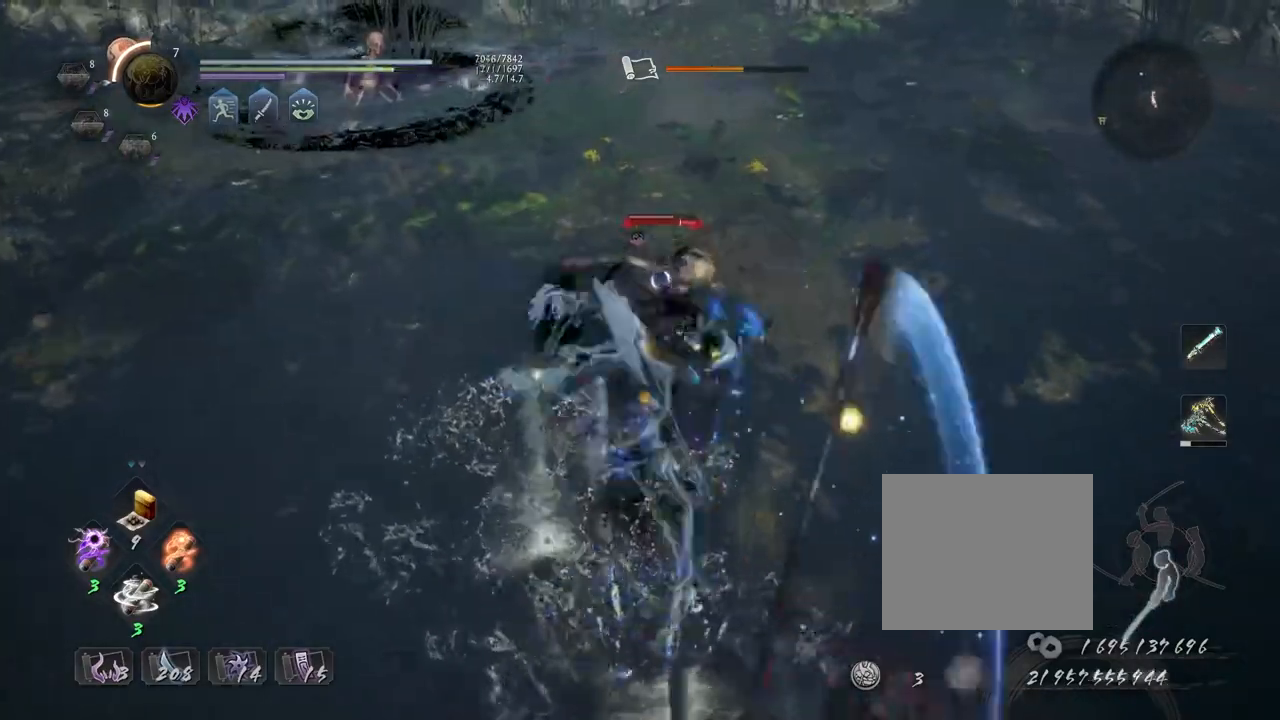
{"buttons": ["CROSS"], "left_stick": "center", "right_stick": "center"}
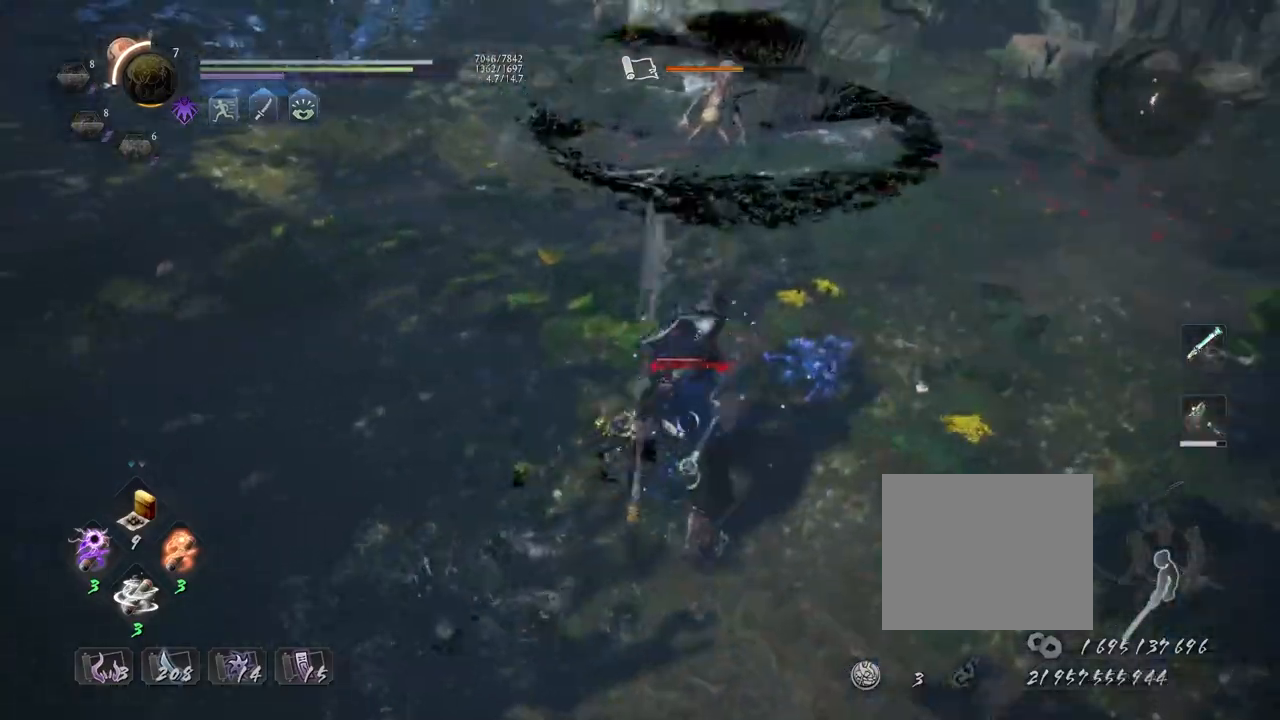
{"buttons": [], "left_stick": "up", "right_stick": "center", "events": [[83, "left_stick", "up-right"], [200, "right_stick", "up-right"], [267, "left_stick", "up"], [300, "right_stick", "center"], [367, "R1", "down"], [400, "CROSS", "up"], [417, "SQUARE", "down"], [483, "R1", "up"], [483, "SQUARE", "up"]]}
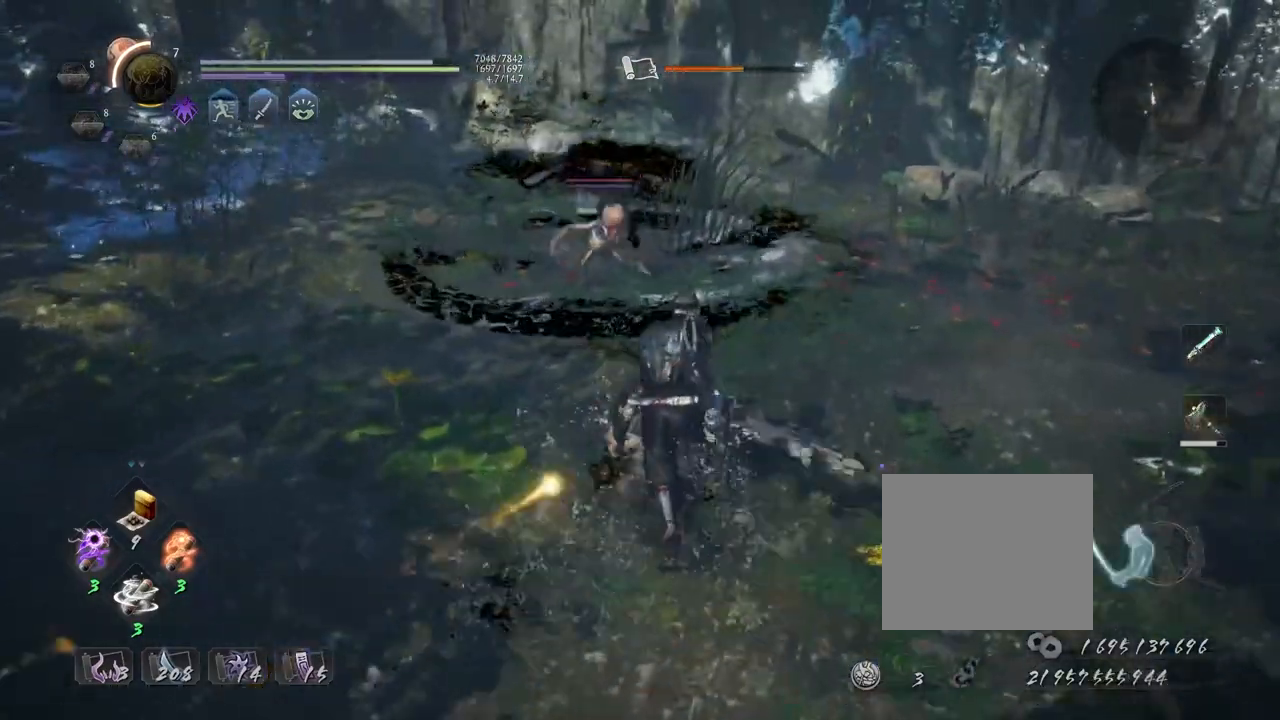
{"buttons": ["CROSS", "SQUARE"], "left_stick": "up", "right_stick": "center", "events": [[133, "CROSS", "down"], [417, "SQUARE", "down"]]}
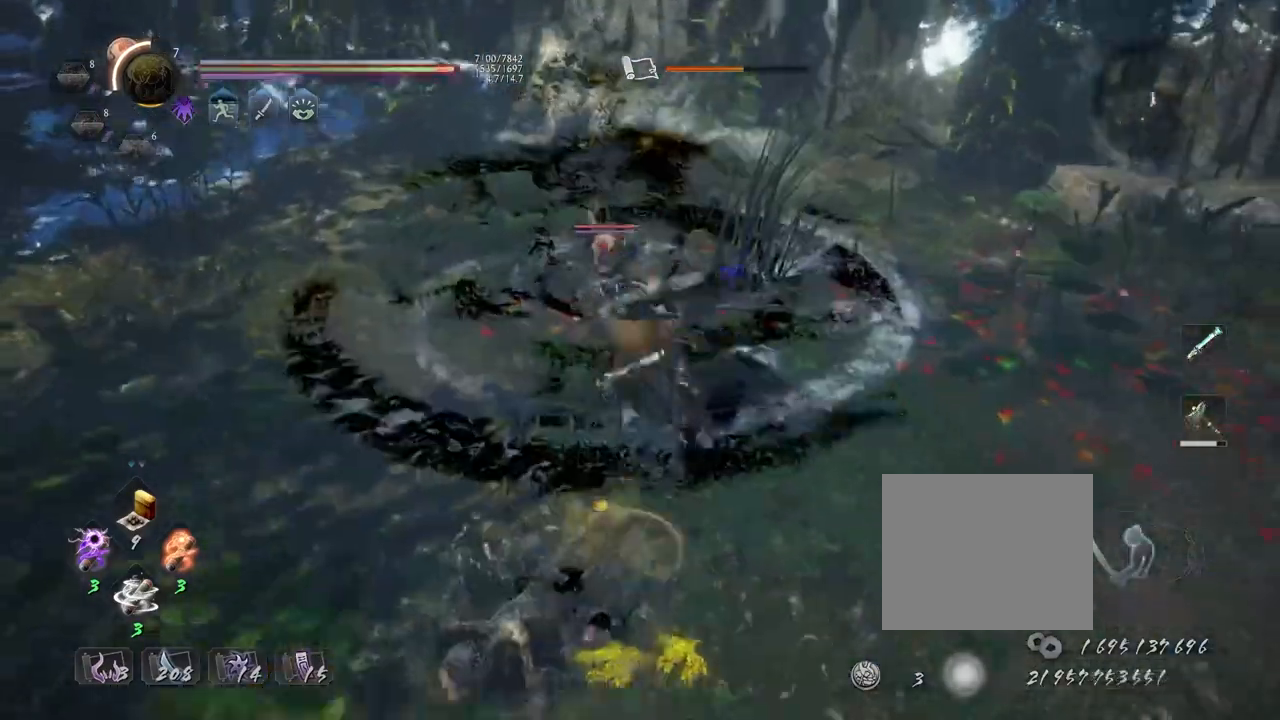
{"buttons": ["CROSS"], "left_stick": "up", "right_stick": "center", "events": [[17, "SQUARE", "up"], [33, "CROSS", "up"], [117, "R1", "down"], [150, "CROSS", "down"], [233, "R1", "up"], [300, "CROSS", "up"], [450, "CROSS", "down"]]}
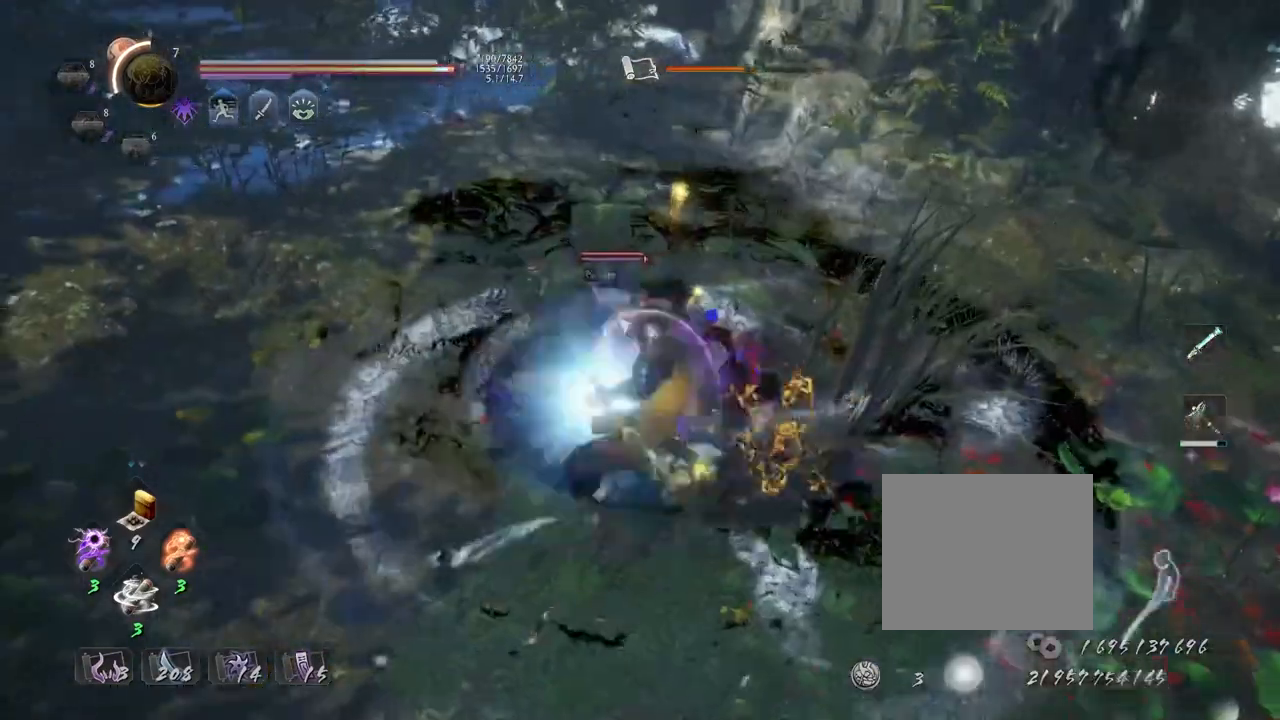
{"buttons": ["TRIANGLE"], "left_stick": "center", "right_stick": "center", "events": [[33, "CROSS", "up"], [100, "left_stick", "center"], [150, "TRIANGLE", "down"], [217, "CROSS", "down"], [217, "TRIANGLE", "up"], [317, "CROSS", "up"], [317, "TRIANGLE", "down"], [417, "TRIANGLE", "up"], [483, "TRIANGLE", "down"]]}
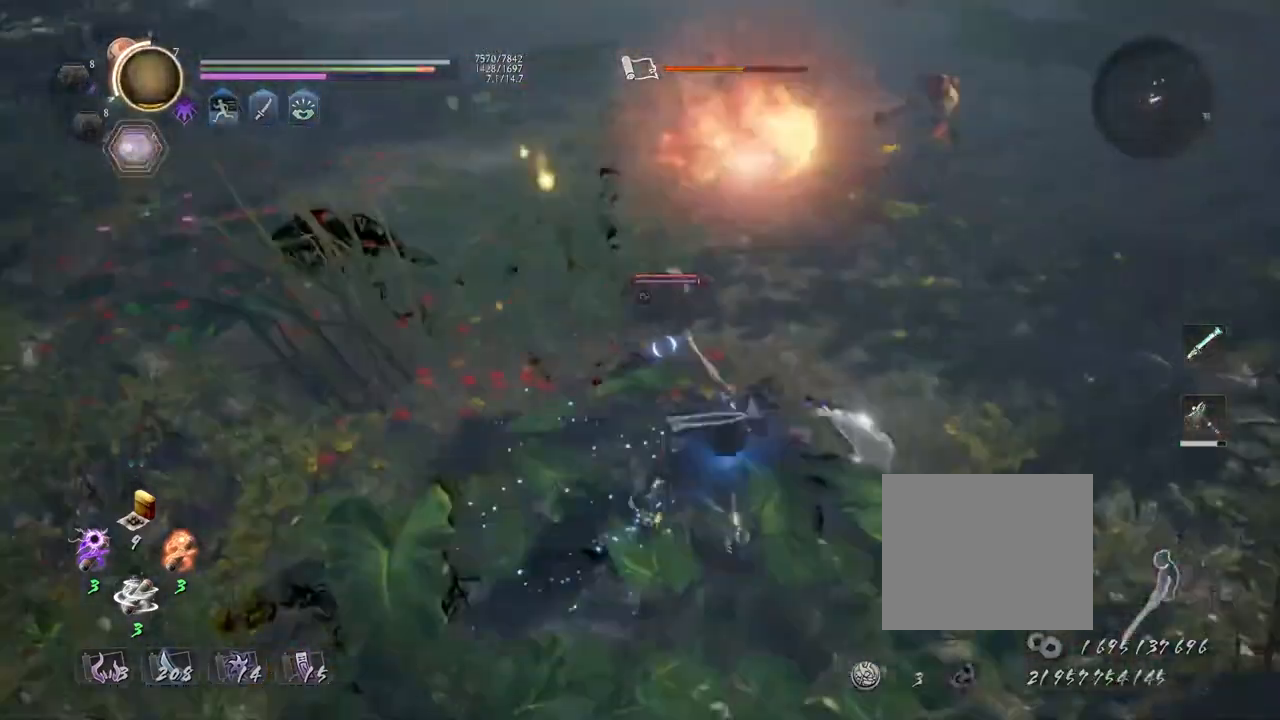
{"buttons": ["SQUARE", "R1"], "left_stick": "center", "right_stick": "center", "events": [[100, "TRIANGLE", "up"], [417, "R1", "down"], [450, "SQUARE", "down"]]}
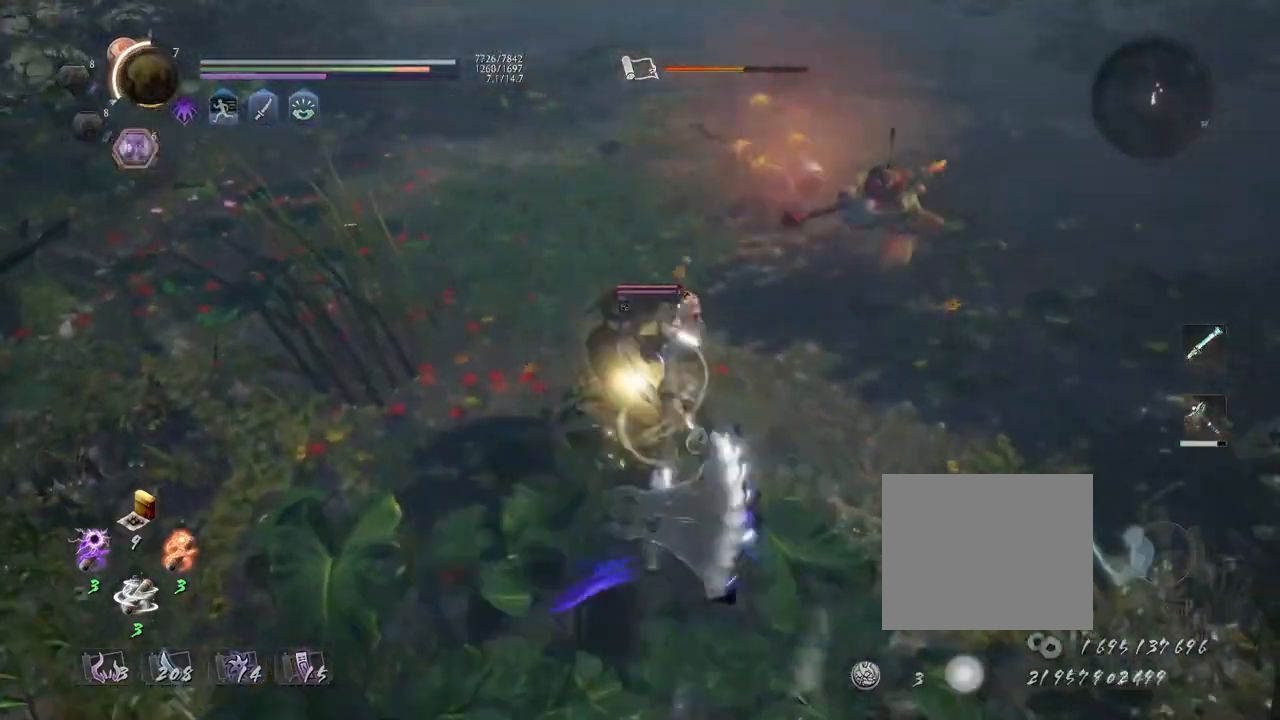
{"buttons": [], "left_stick": "up", "right_stick": "center", "events": [[50, "R1", "up"], [50, "SQUARE", "up"], [133, "left_stick", "up"]]}
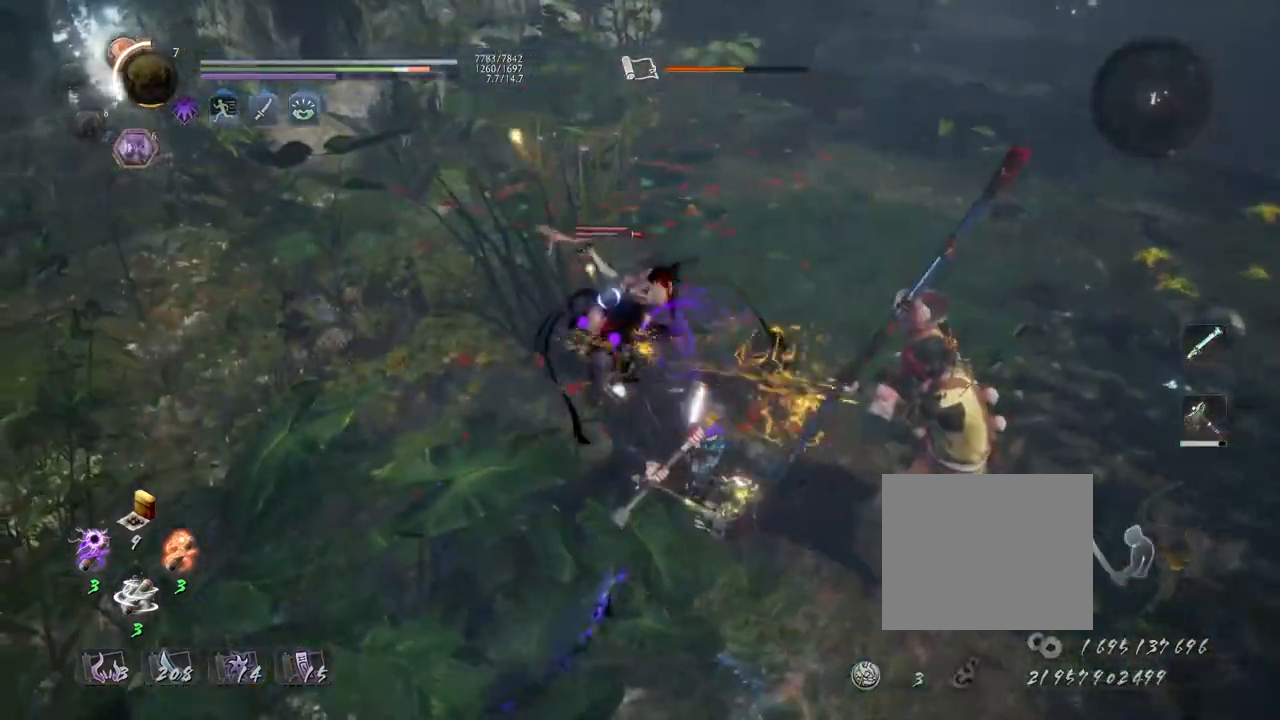
{"buttons": [], "left_stick": "center", "right_stick": "center", "events": [[17, "CROSS", "down"], [150, "left_stick", "center"], [200, "CROSS", "up"], [200, "SQUARE", "down"], [300, "CROSS", "down"], [300, "SQUARE", "up"], [367, "CROSS", "up"], [383, "SQUARE", "down"], [467, "SQUARE", "up"]]}